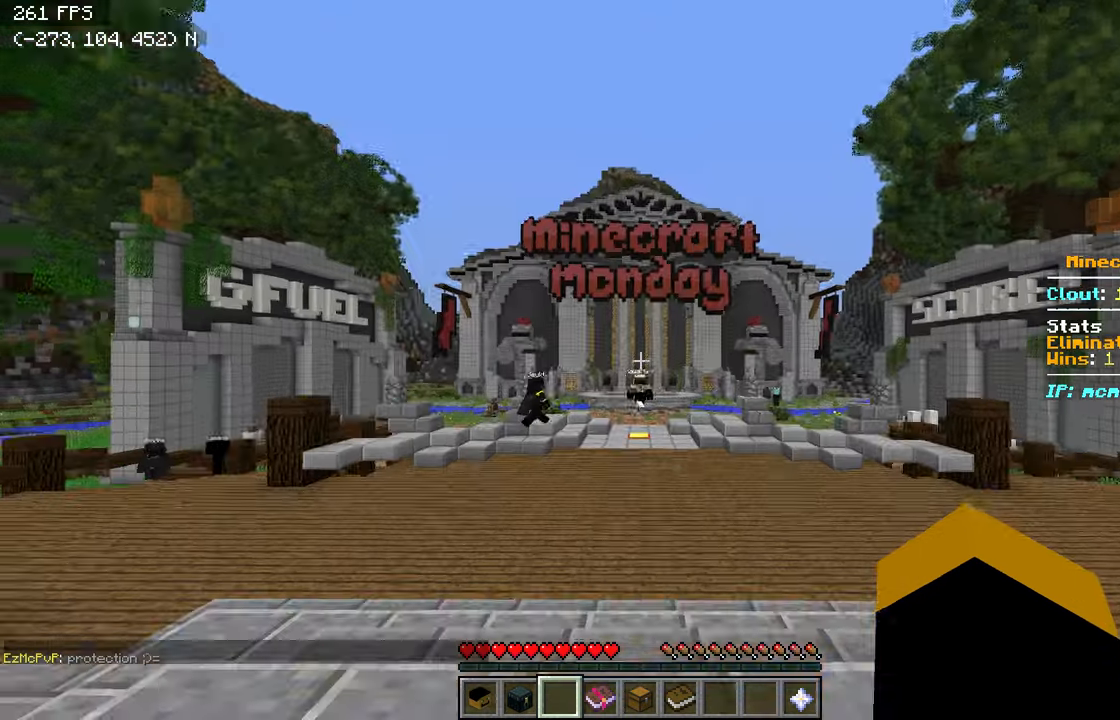
Gameplay with keyboard; each line is a JSON object with the keys held at the frame after it. "events" lists presses ("down") and releases ("up") of "a", "d", "s" and "w" between this image and that frame as [ms after this image, input, new state], when the widget could be followed in between. No other keys are recorded. Mouse input is not recorded.
{"keys": ["w"], "events": []}
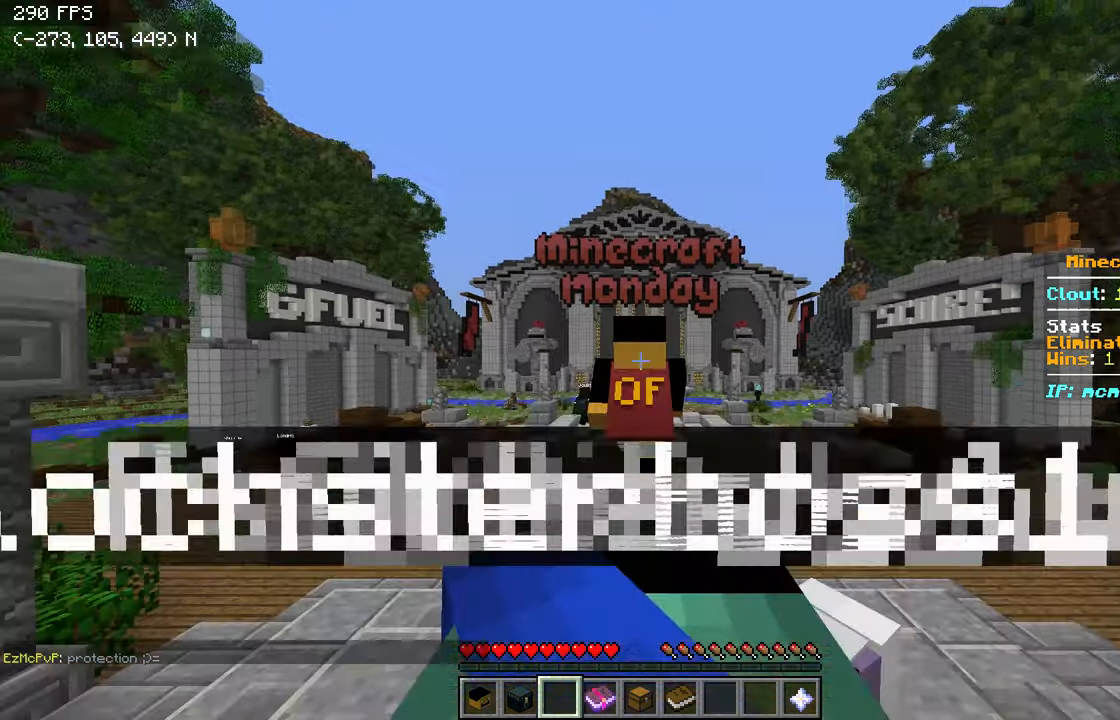
{"keys": ["w"], "events": []}
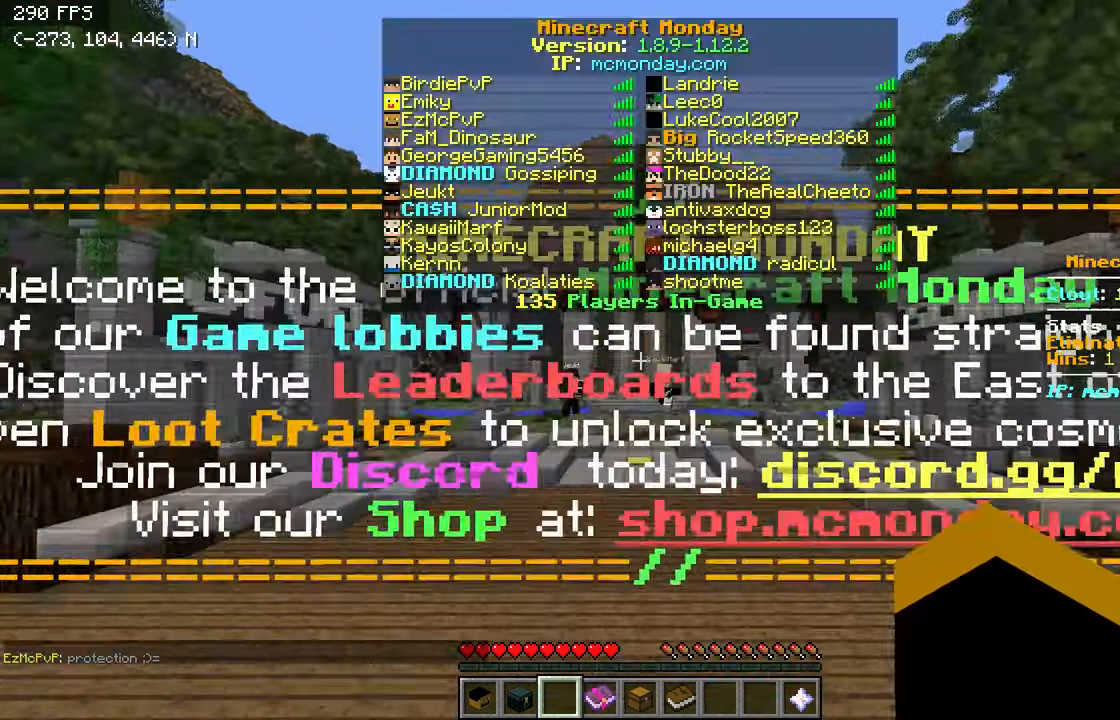
{"keys": ["w"], "events": []}
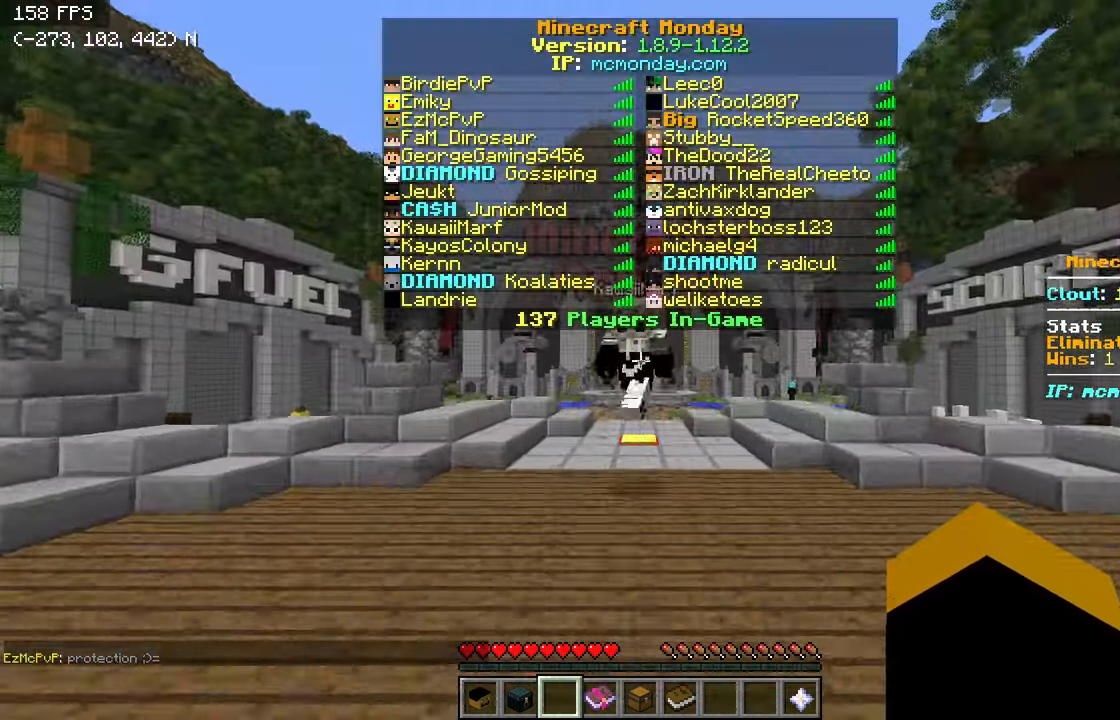
{"keys": ["d", "w"], "events": [[216, "d", "down"]]}
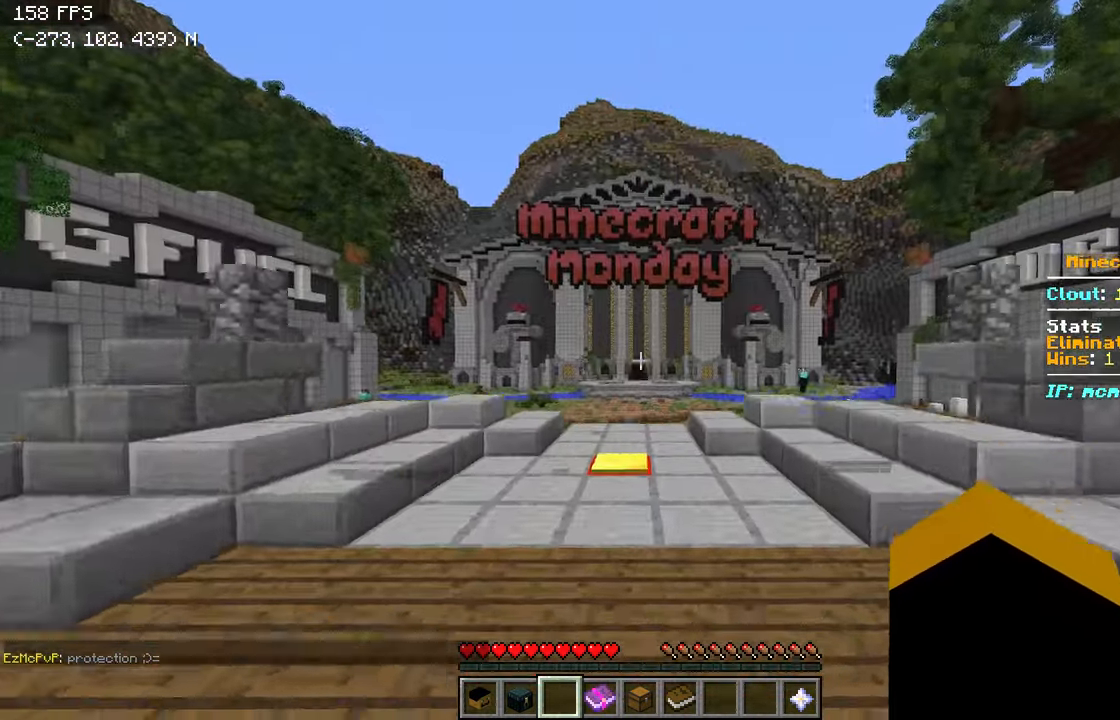
{"keys": ["w"], "events": [[16, "d", "up"]]}
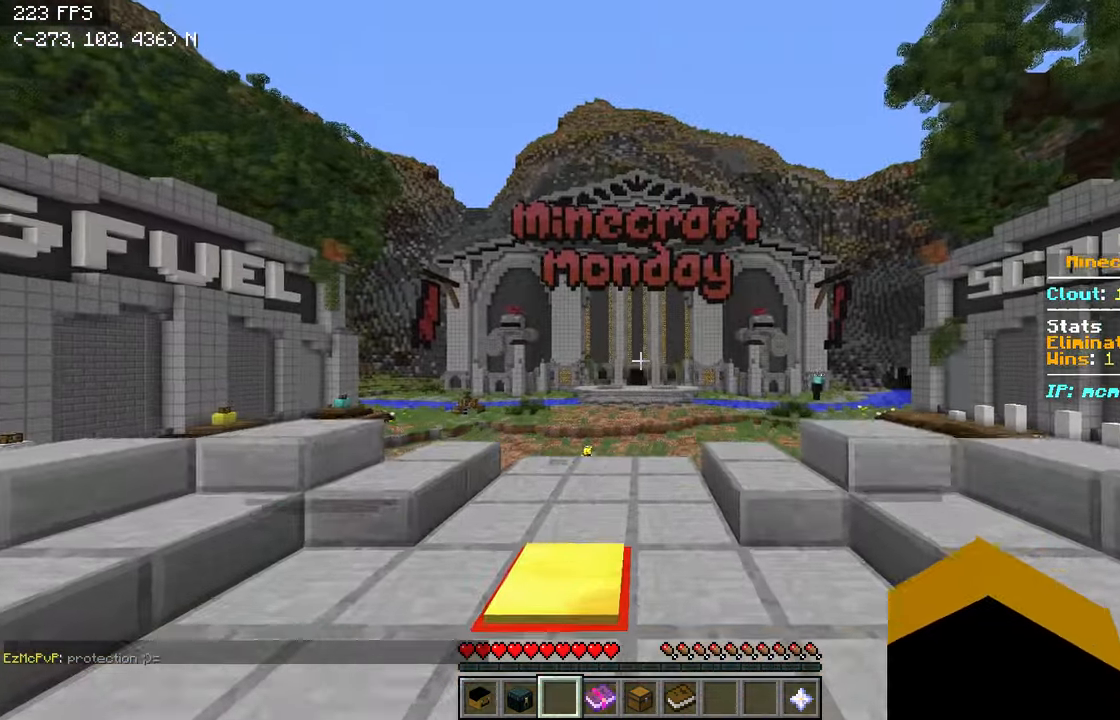
{"keys": ["a", "w"], "events": [[166, "a", "down"]]}
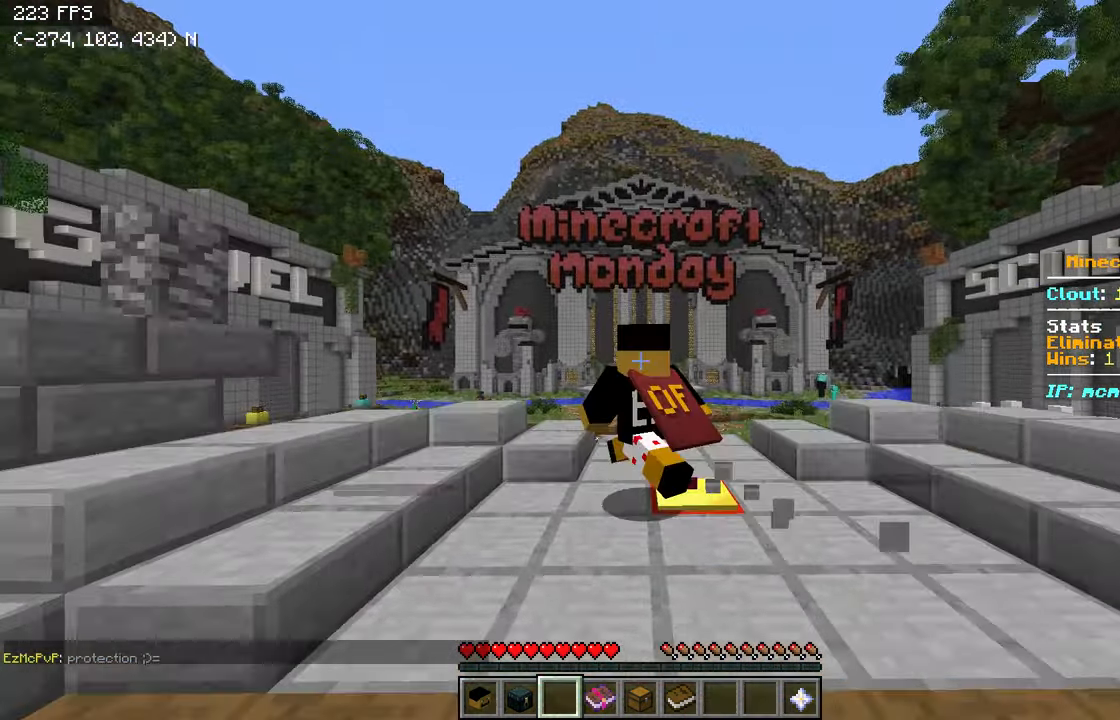
{"keys": ["a", "w"], "events": [[16, "a", "up"], [150, "a", "down"], [316, "a", "up"], [466, "a", "down"]]}
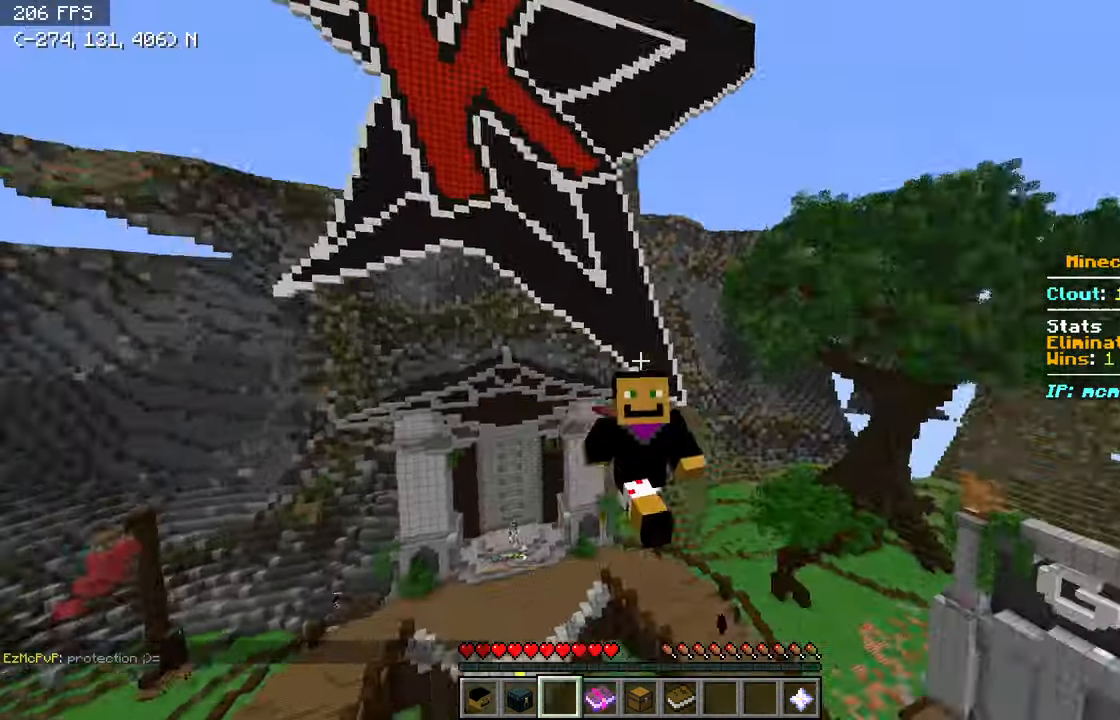
{"keys": ["a", "s"], "events": [[166, "w", "up"], [316, "s", "down"]]}
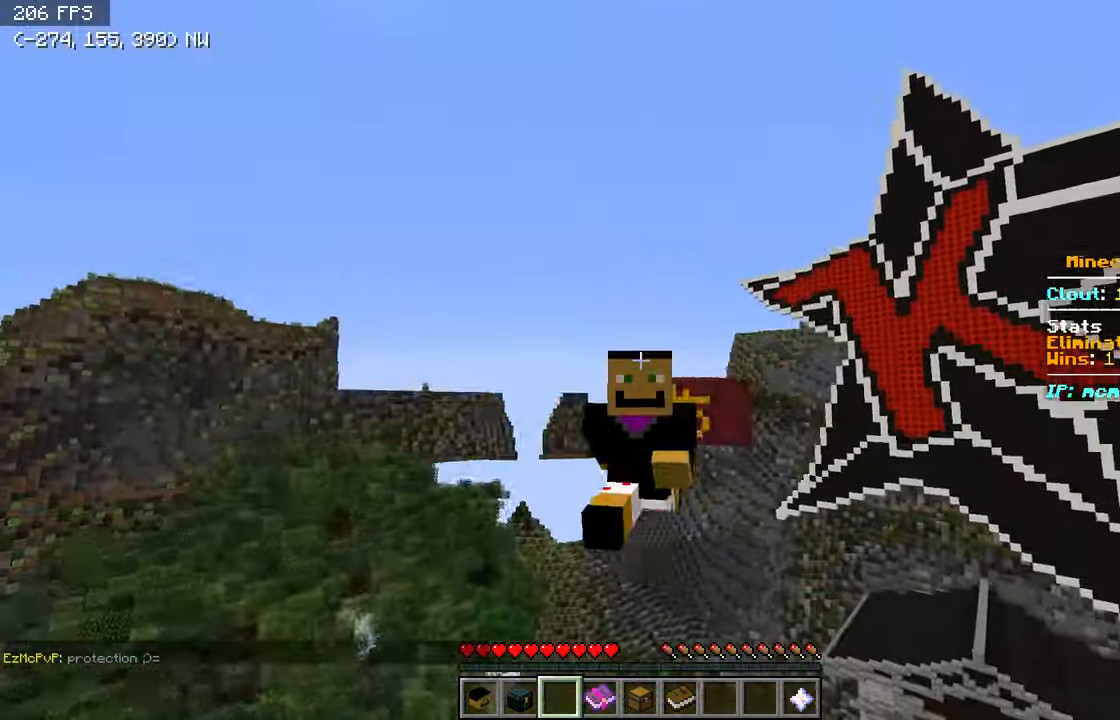
{"keys": ["a", "s"], "events": []}
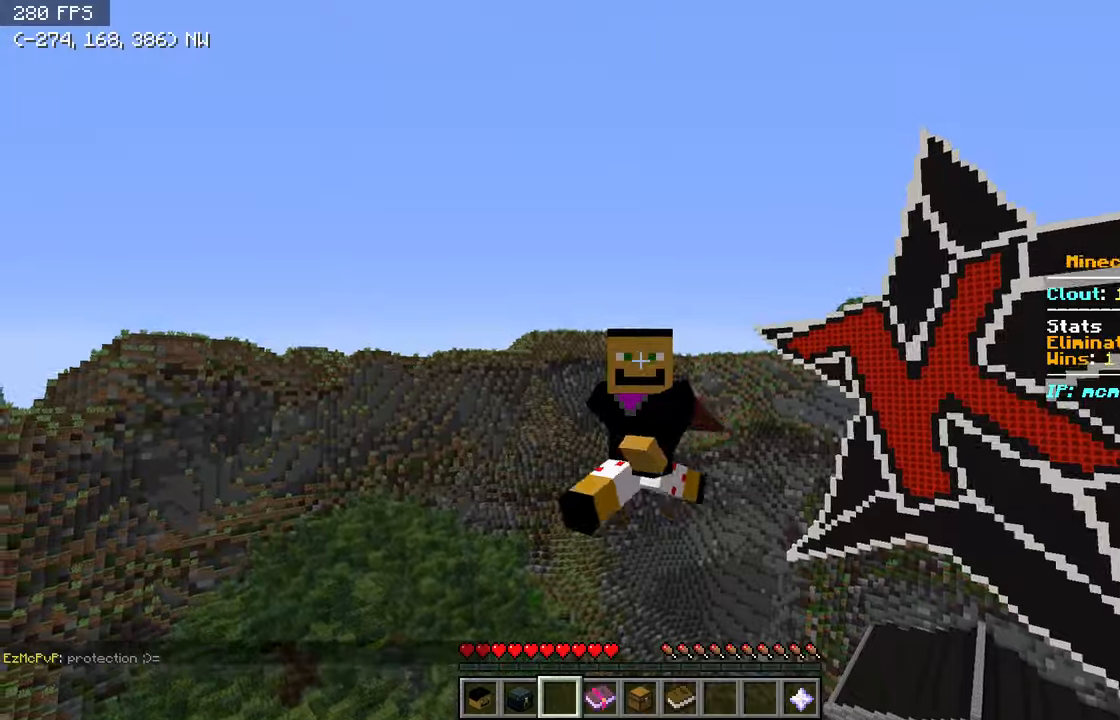
{"keys": ["a"], "events": [[67, "s", "up"], [267, "w", "down"], [467, "w", "up"]]}
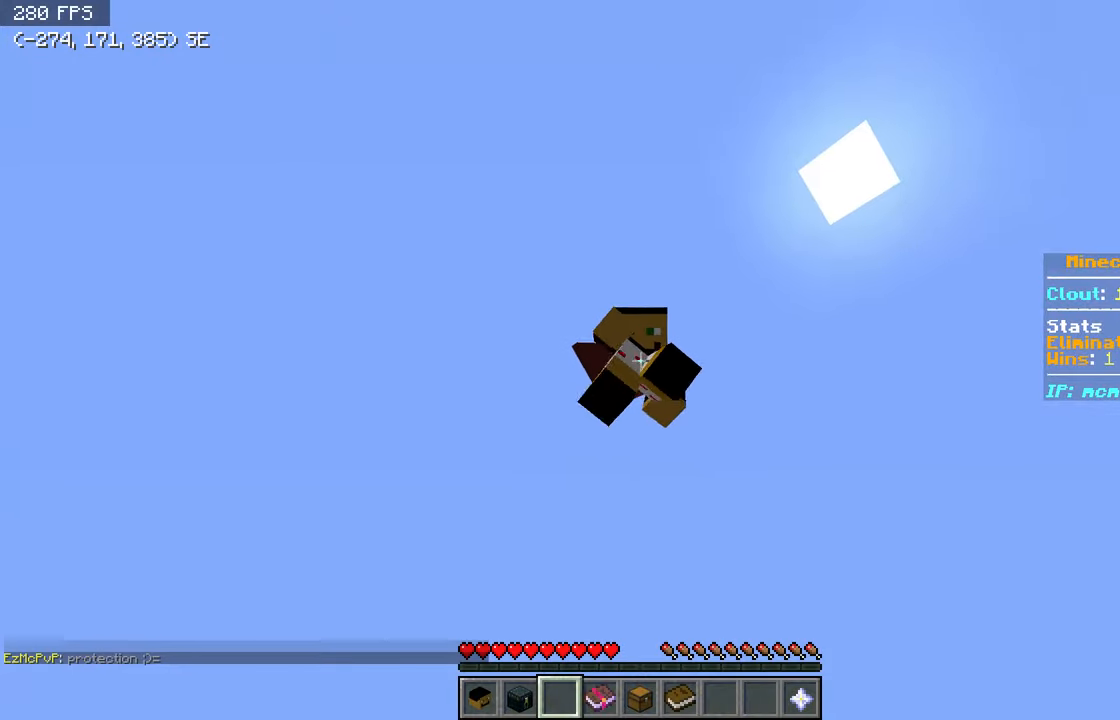
{"keys": ["a", "s"], "events": [[67, "s", "down"]]}
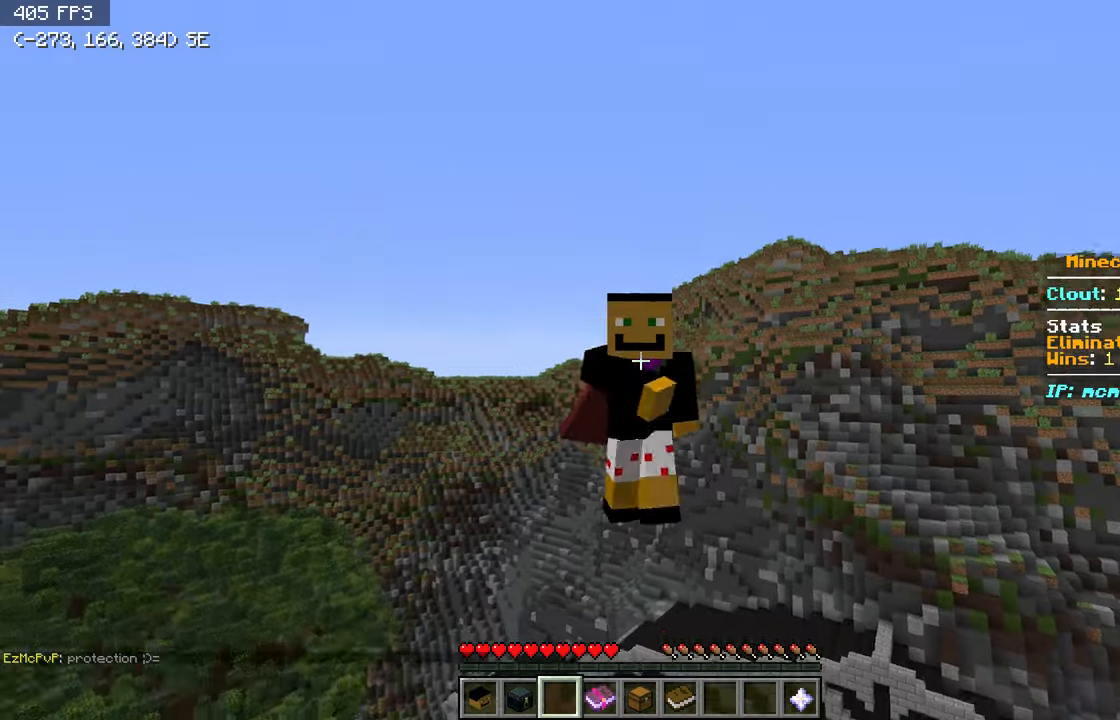
{"keys": ["a", "s"], "events": []}
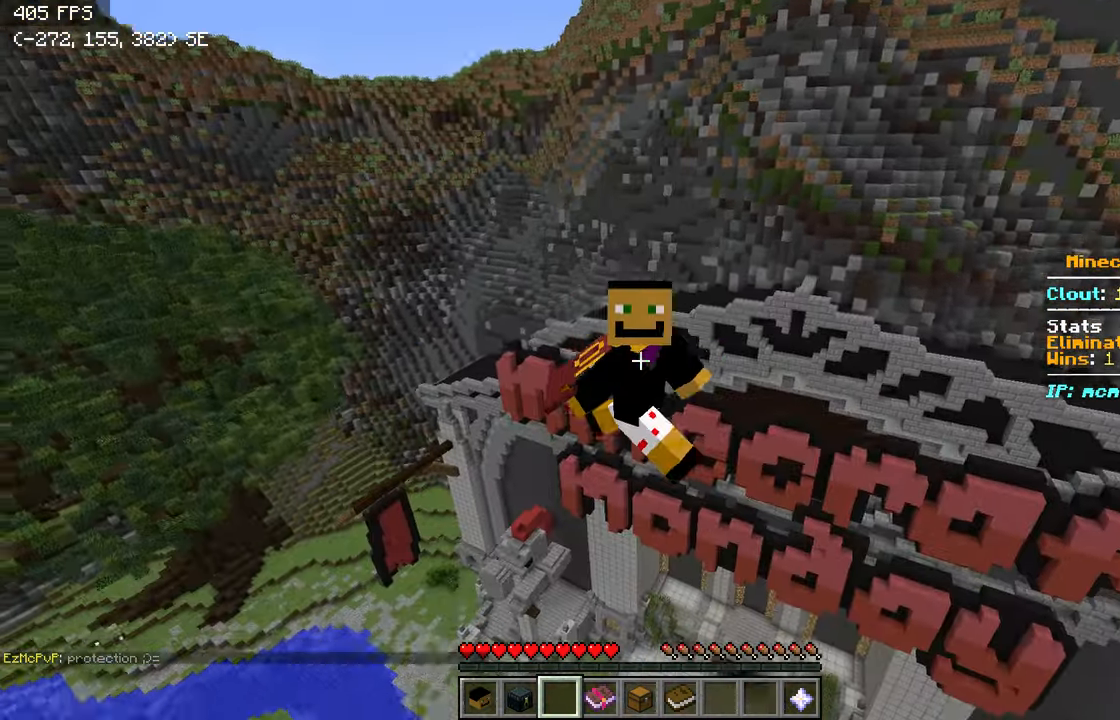
{"keys": ["a", "s"], "events": []}
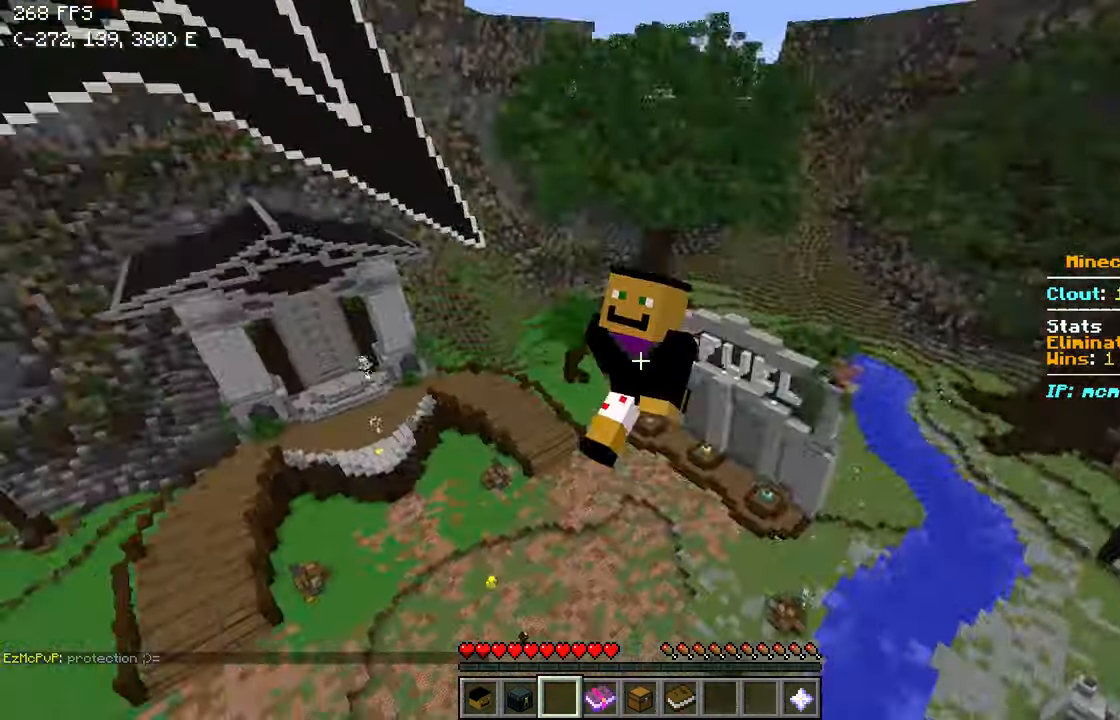
{"keys": ["a", "w"], "events": [[17, "s", "up"], [217, "w", "down"]]}
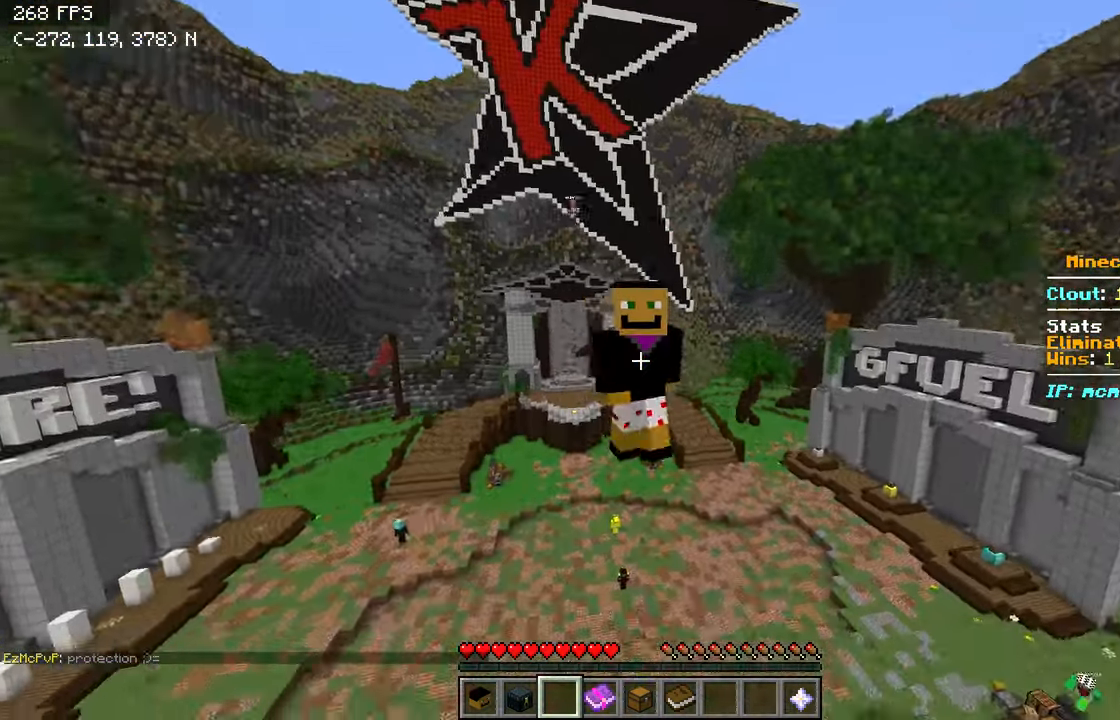
{"keys": [], "events": [[167, "w", "up"], [417, "a", "up"]]}
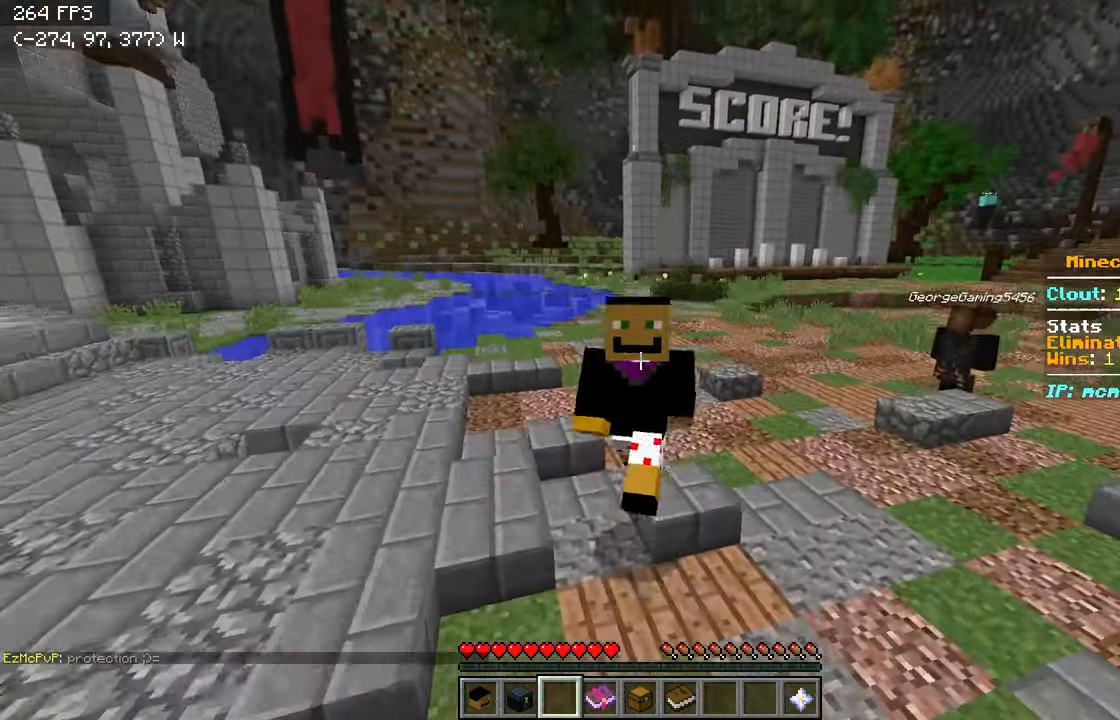
{"keys": [], "events": []}